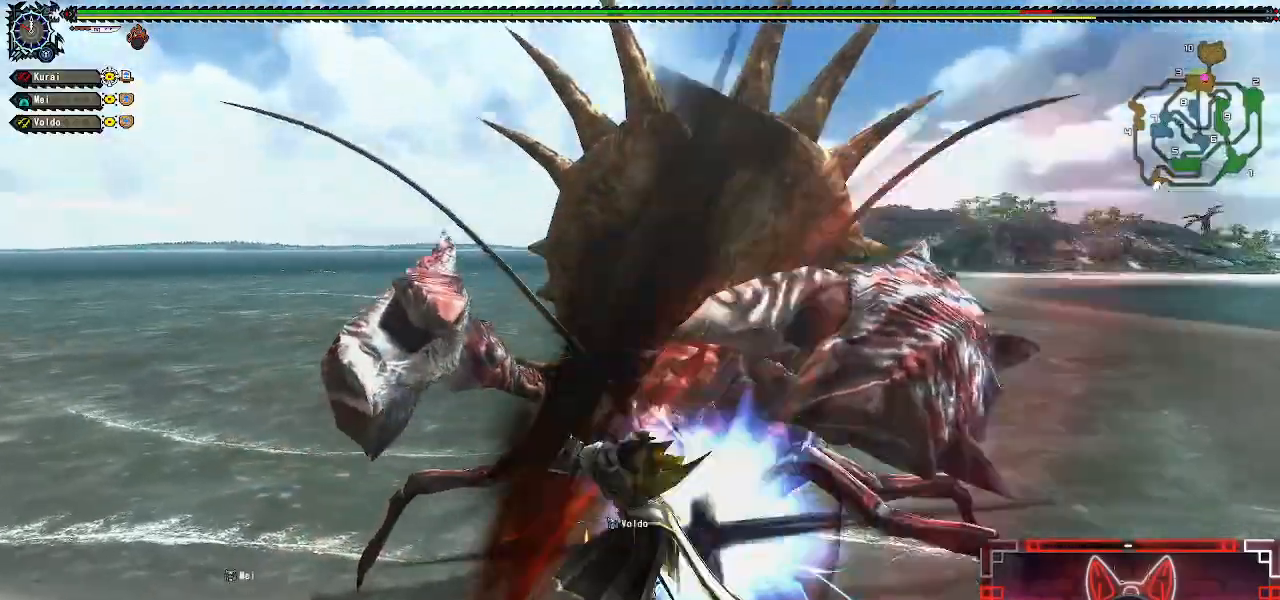
Gameplay with a controller (Xbox layout); each line is a JSON object with the inputs held at the frame after it. "events" lists button and stick changes between this image and that frame as [ms after this image, input, new state], when the widget could be followed in between.
{"buttons": [], "left_stick": "right", "right_stick": "center", "events": [[67, "left_stick", "center"], [250, "left_stick", "right"], [367, "left_stick", "center"], [450, "left_stick", "right"]]}
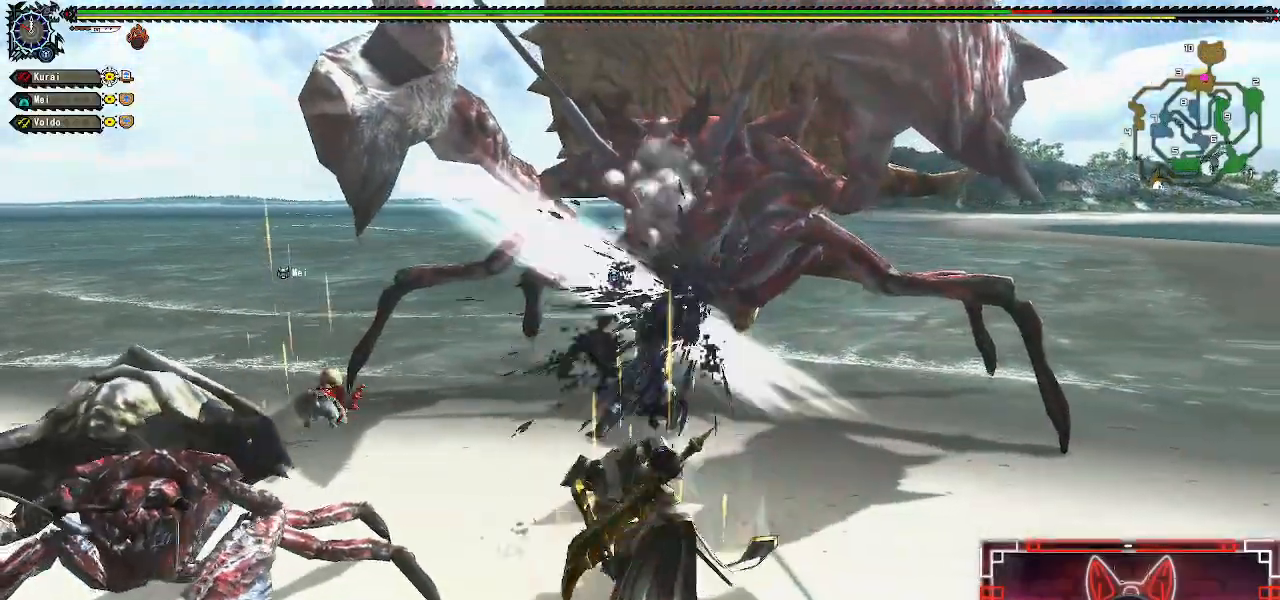
{"buttons": [], "left_stick": "right", "right_stick": "left", "events": [[467, "right_stick", "left"]]}
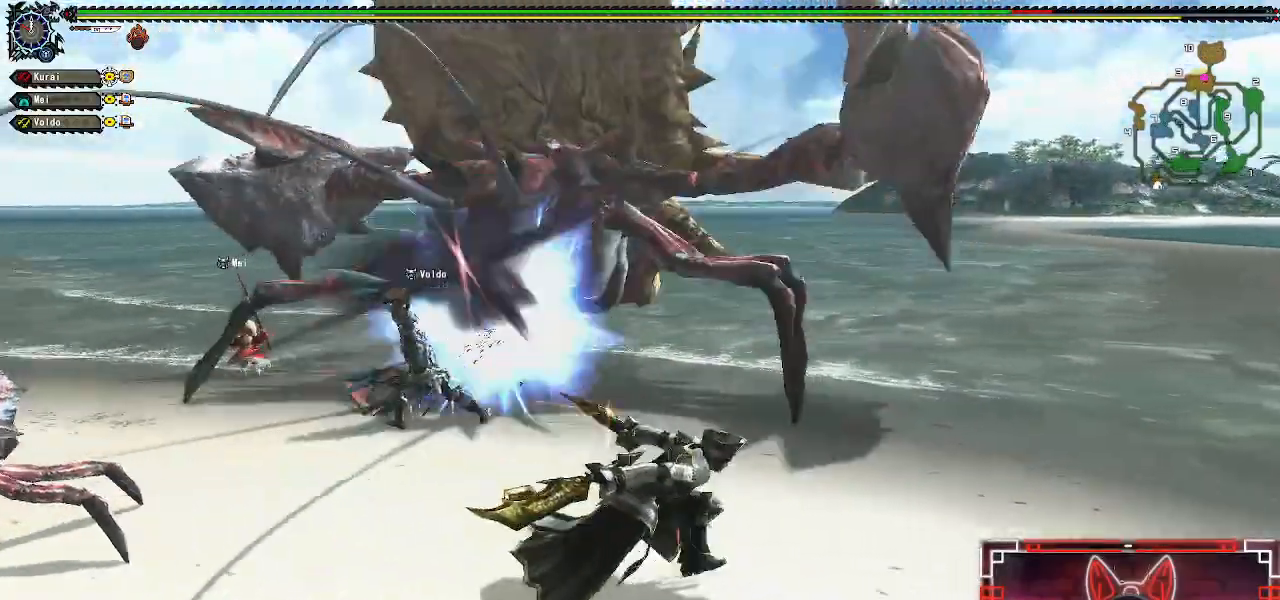
{"buttons": [], "left_stick": "down-right", "right_stick": "center", "events": [[217, "left_stick", "down-right"], [233, "right_stick", "center"]]}
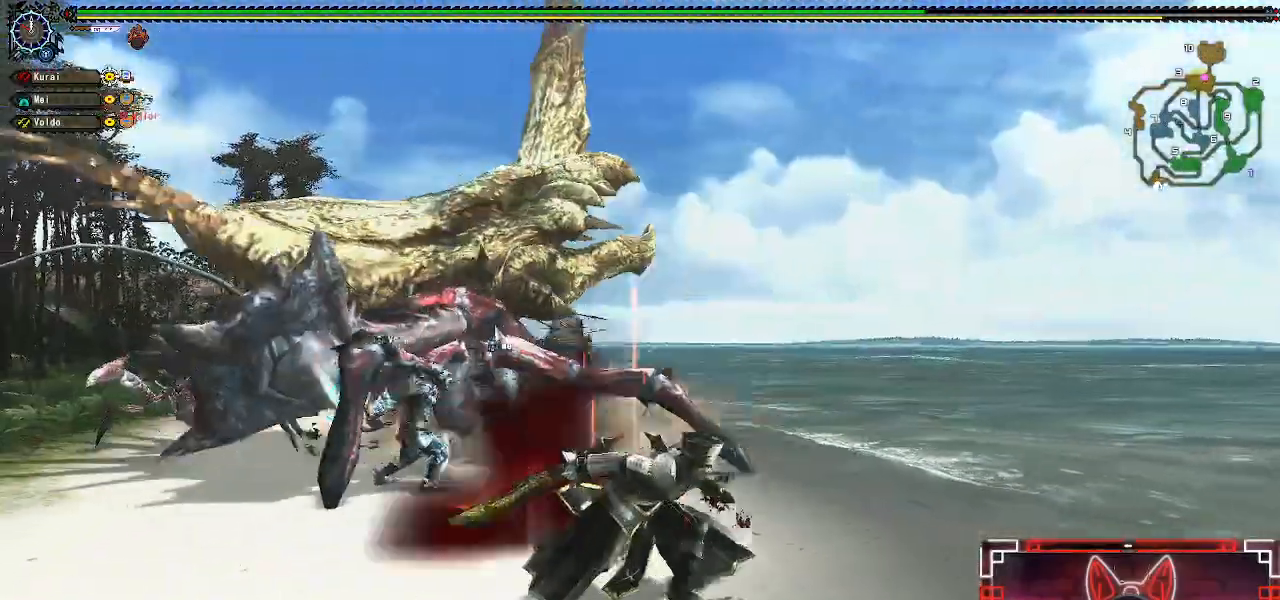
{"buttons": [], "left_stick": "up", "right_stick": "center", "events": [[83, "right_stick", "left"], [133, "left_stick", "up-right"], [233, "left_stick", "up"], [250, "right_stick", "center"]]}
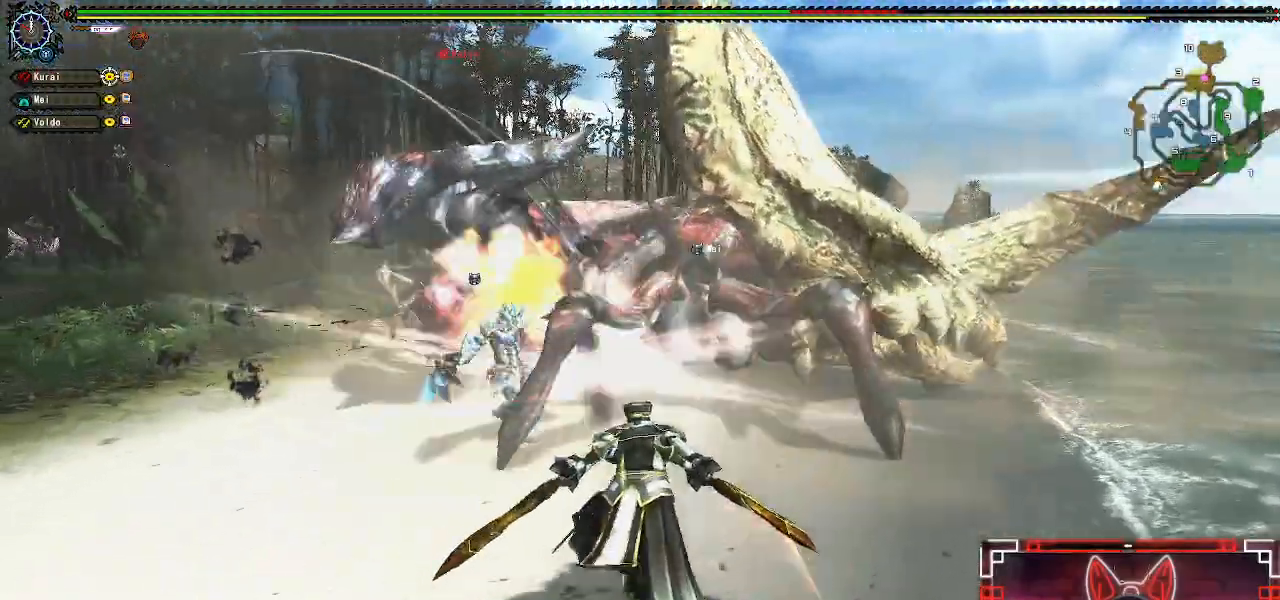
{"buttons": [], "left_stick": "up", "right_stick": "center", "events": [[50, "B", "down"], [183, "B", "up"]]}